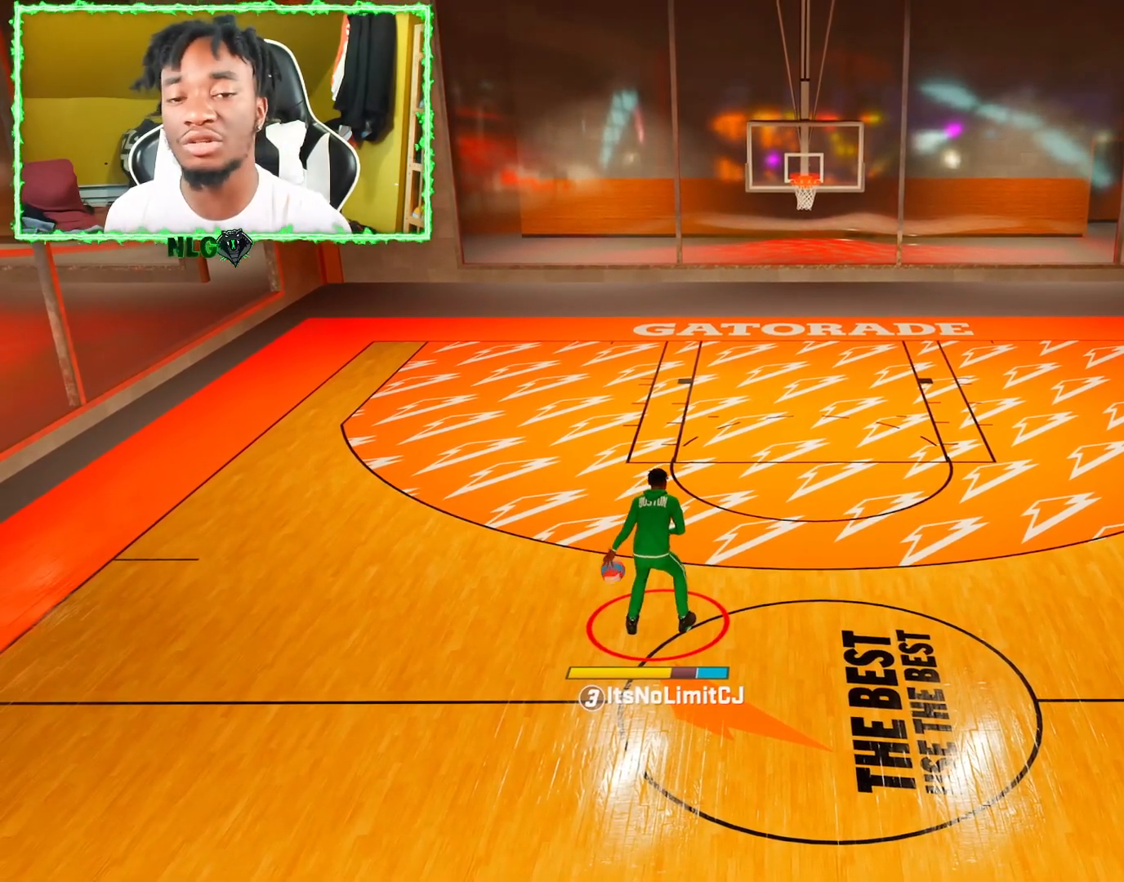
Gameplay with a controller (PlayStation layout); each line is a JSON object with the inputs held at the frame after it. "events" lists button and stick changes between this image and that frame as [ms after this image, input, new state], when the widget could be followed in between.
{"buttons": [], "left_stick": "center", "right_stick": "center", "events": []}
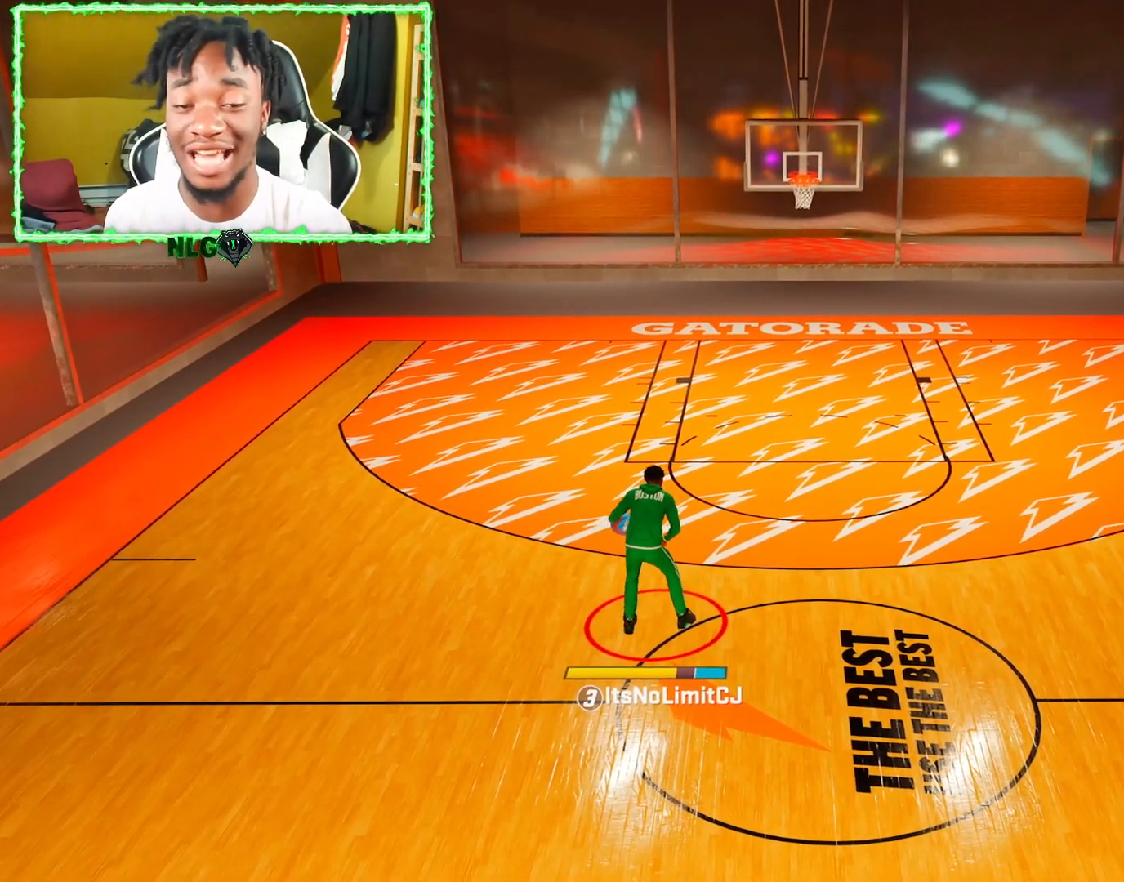
{"buttons": [], "left_stick": "center", "right_stick": "center", "events": []}
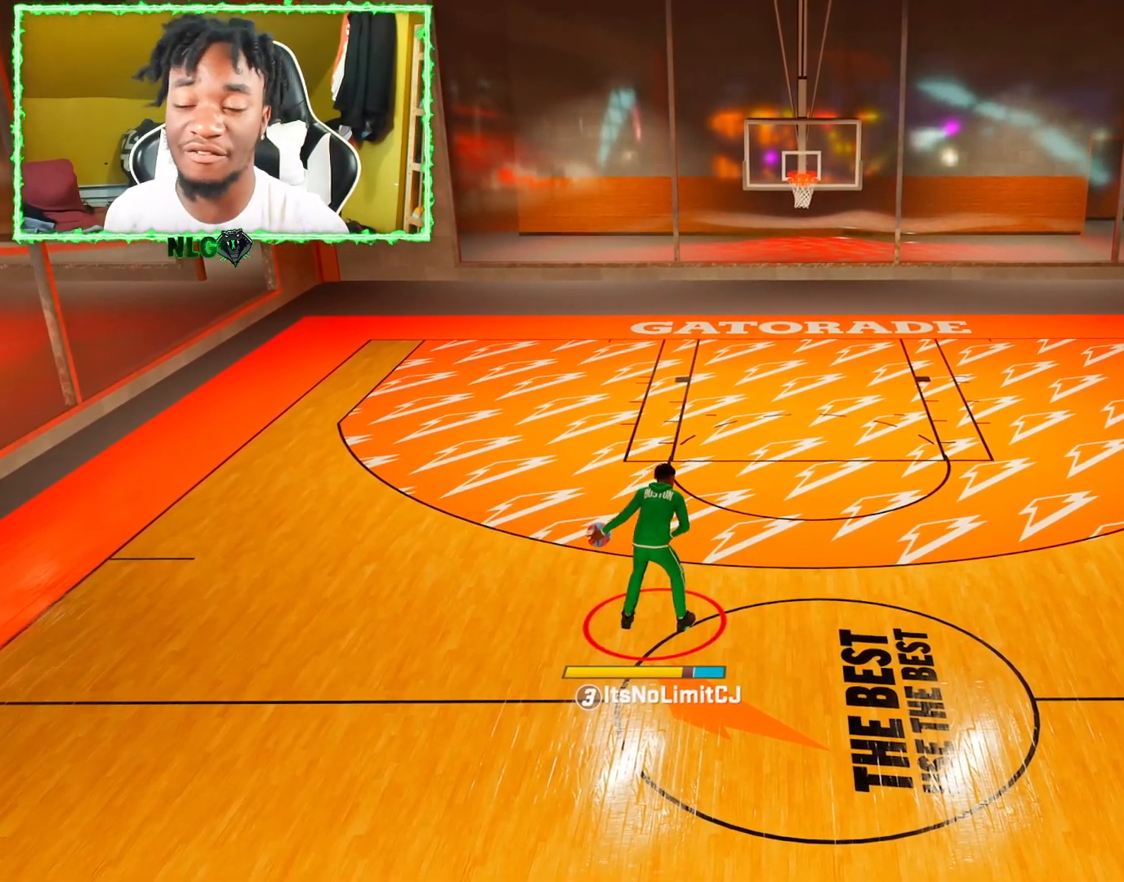
{"buttons": [], "left_stick": "center", "right_stick": "center", "events": []}
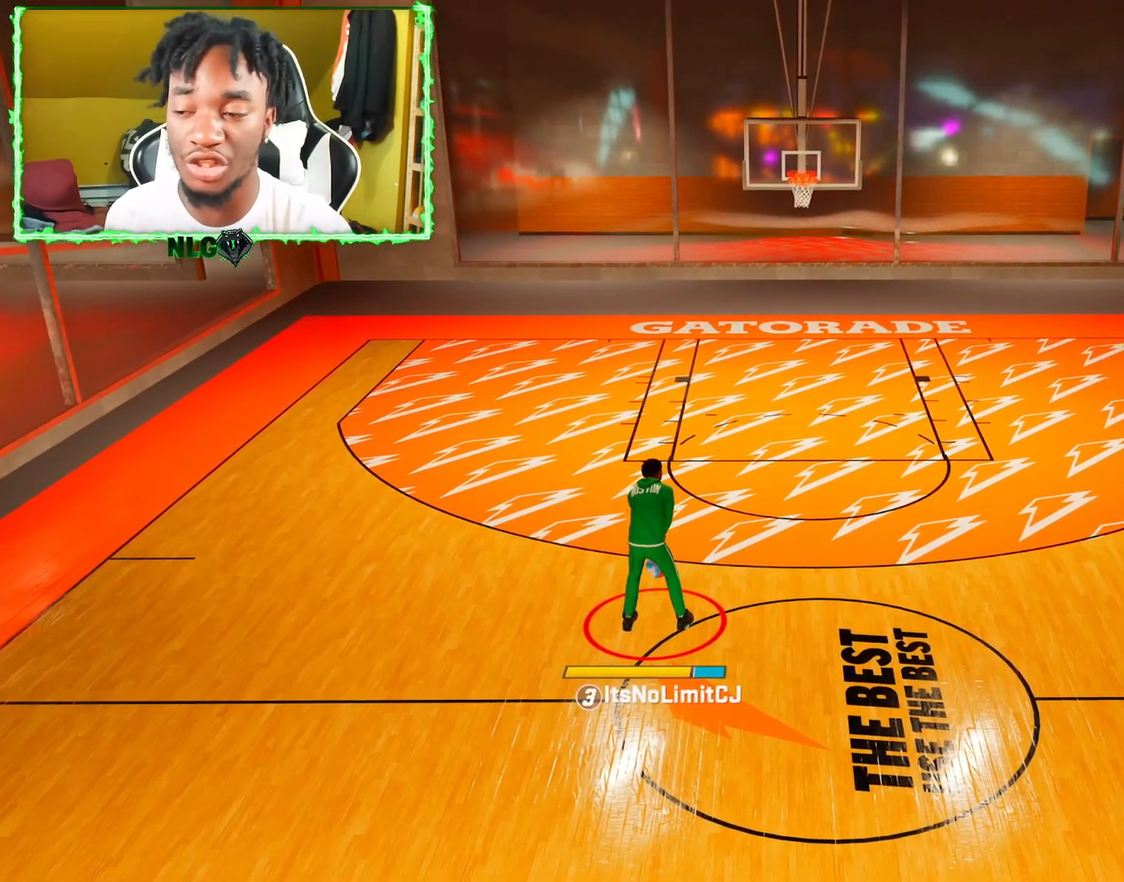
{"buttons": ["R2"], "left_stick": "center", "right_stick": "center", "events": [[267, "R2", "down"], [267, "right_stick", "down-right"], [401, "right_stick", "center"]]}
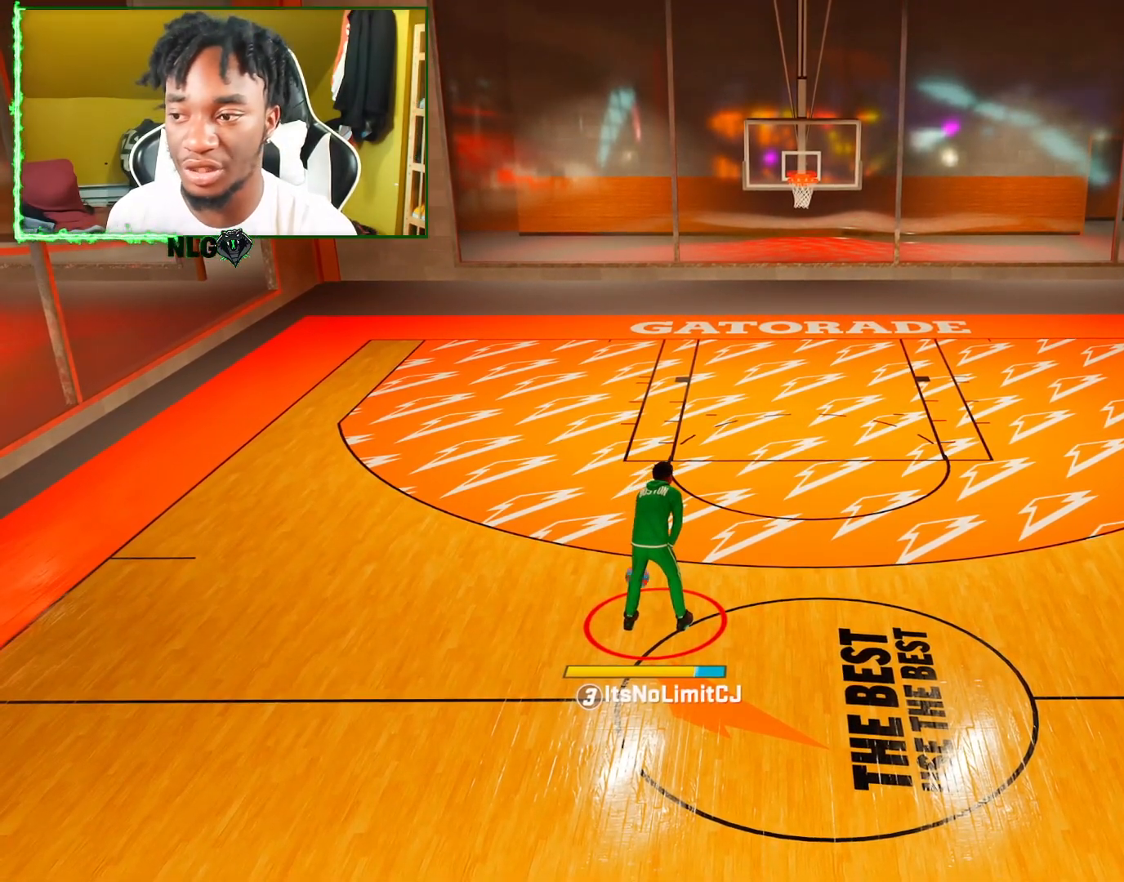
{"buttons": ["R2"], "left_stick": "up-right", "right_stick": "center", "events": [[50, "R2", "up"], [367, "R2", "down"], [367, "left_stick", "up-right"]]}
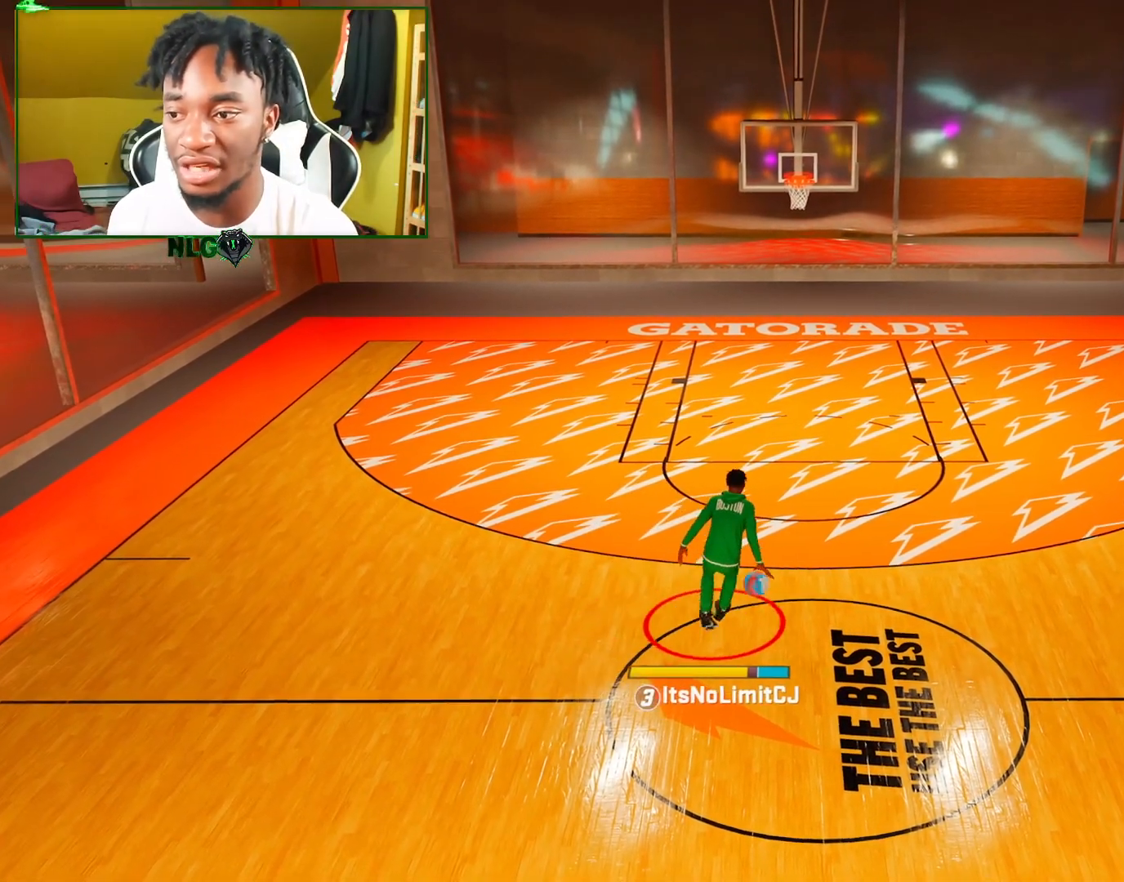
{"buttons": ["R2"], "left_stick": "up-right", "right_stick": "center", "events": []}
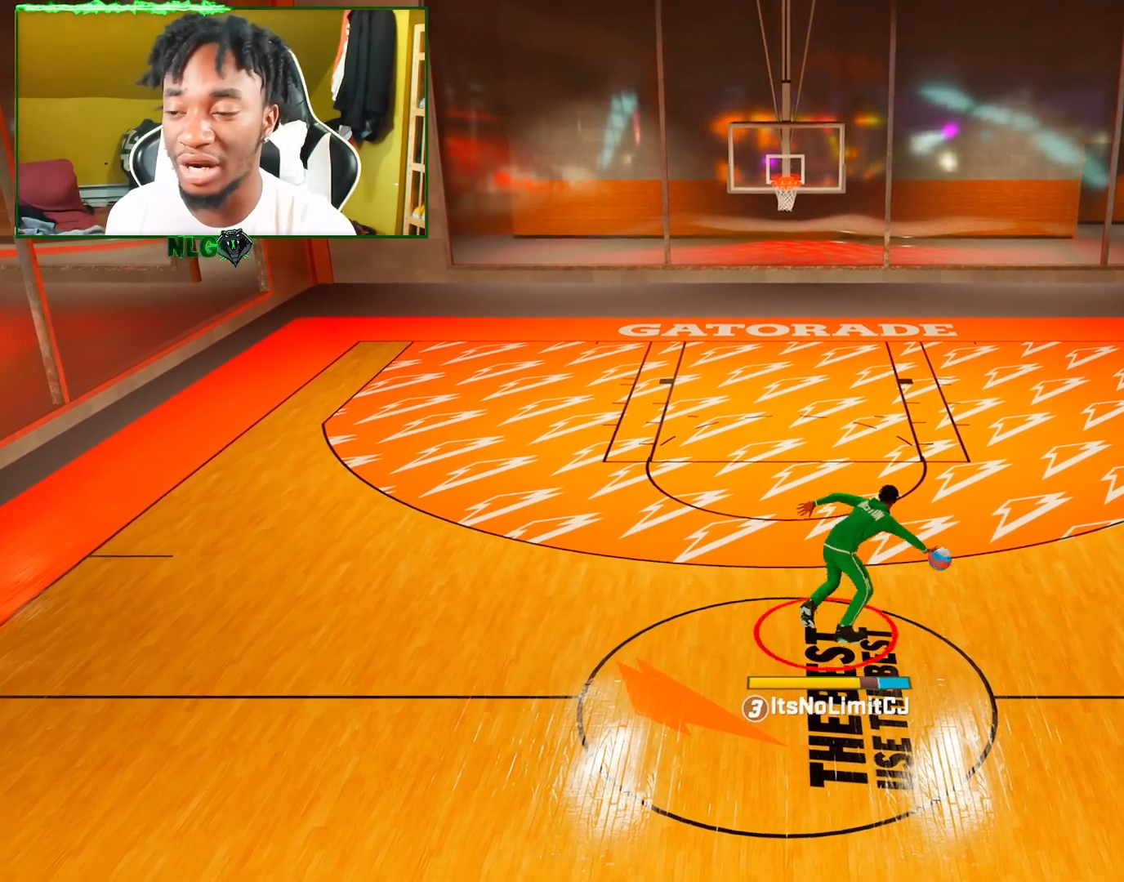
{"buttons": [], "left_stick": "center", "right_stick": "center", "events": [[367, "R2", "up"], [367, "left_stick", "center"]]}
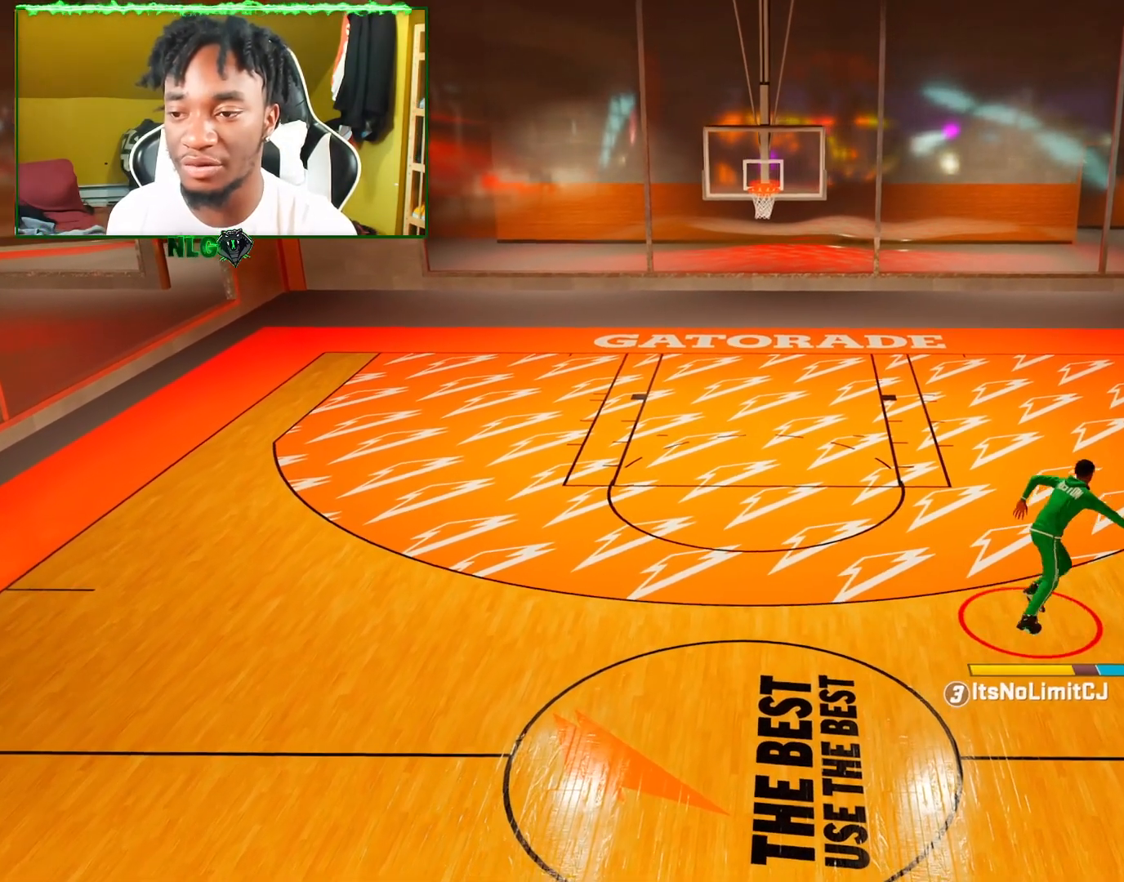
{"buttons": ["SQUARE"], "left_stick": "center", "right_stick": "center", "events": [[100, "SQUARE", "down"]]}
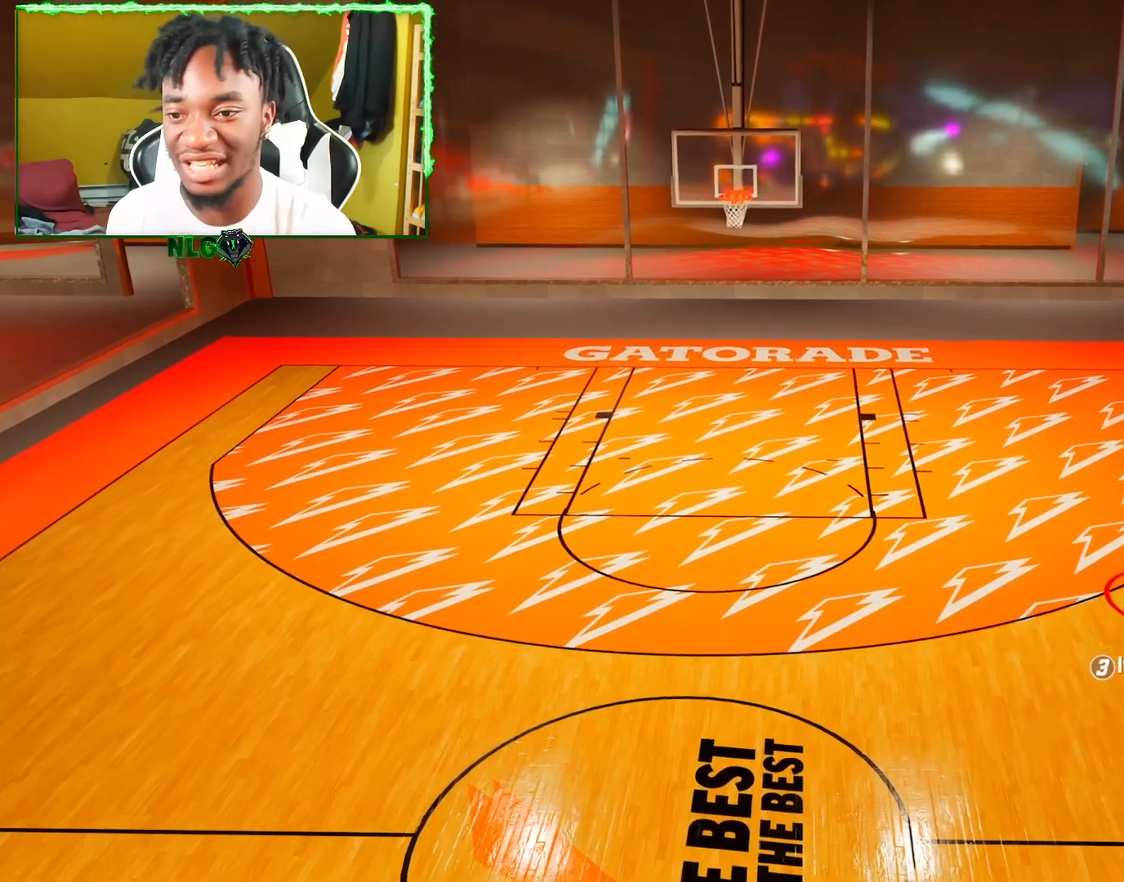
{"buttons": ["R2"], "left_stick": "center", "right_stick": "center", "events": [[217, "SQUARE", "up"], [267, "R2", "down"]]}
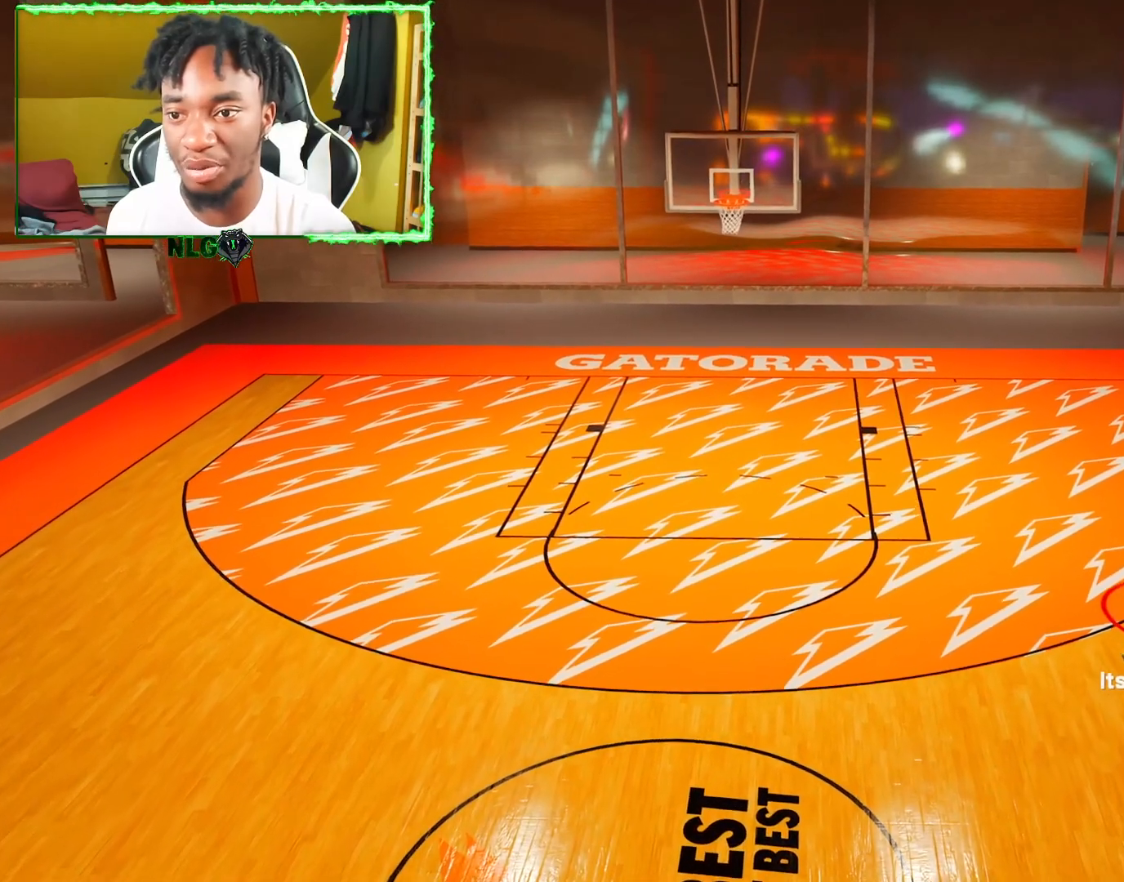
{"buttons": ["R2"], "left_stick": "up", "right_stick": "center", "events": [[50, "left_stick", "up"]]}
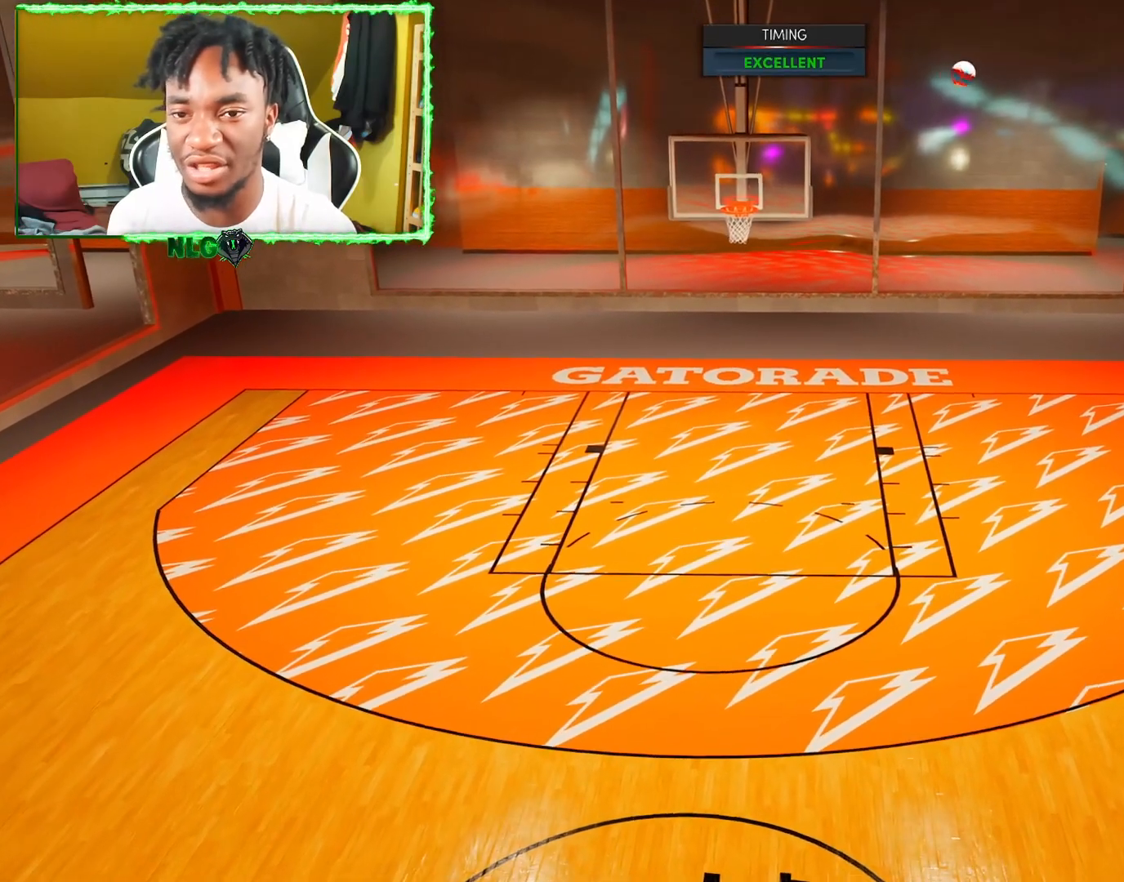
{"buttons": ["R2"], "left_stick": "up-left", "right_stick": "center", "events": [[17, "left_stick", "center"], [67, "left_stick", "left"], [150, "left_stick", "up-left"]]}
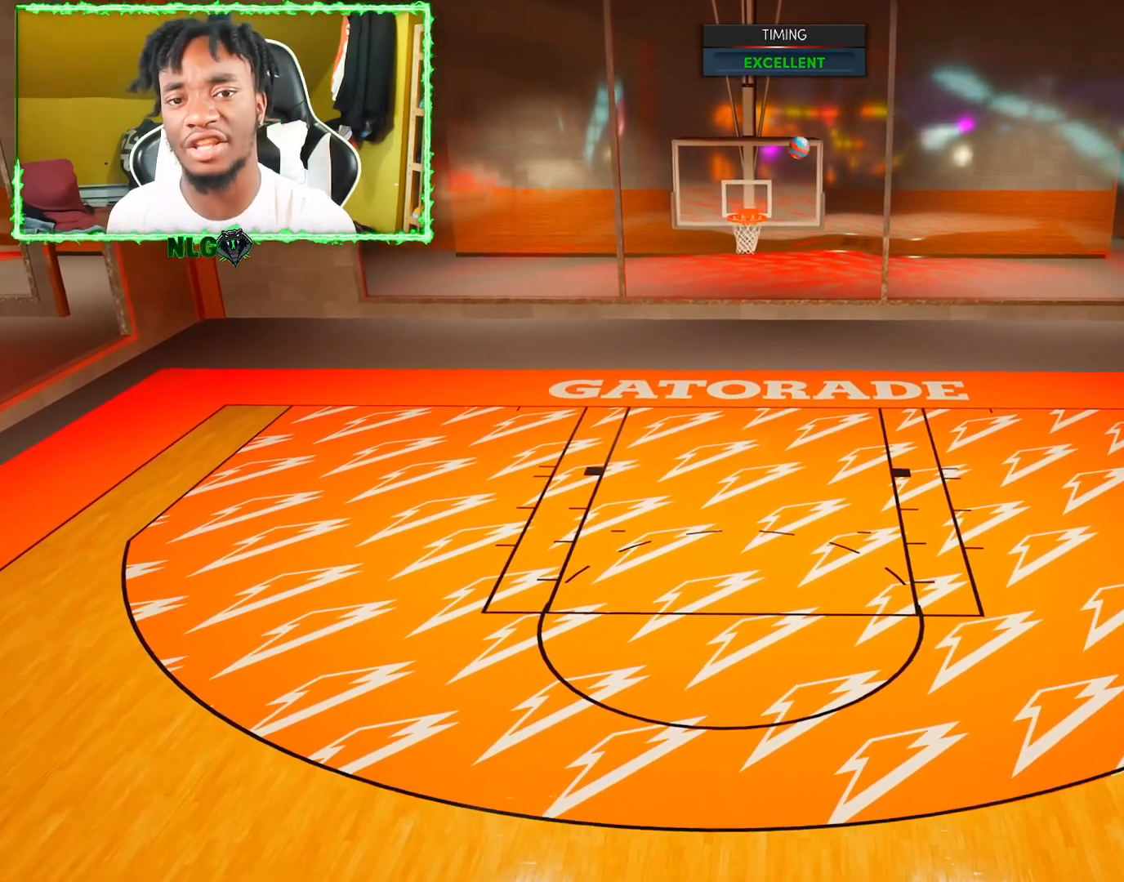
{"buttons": ["R2"], "left_stick": "up-left", "right_stick": "center", "events": []}
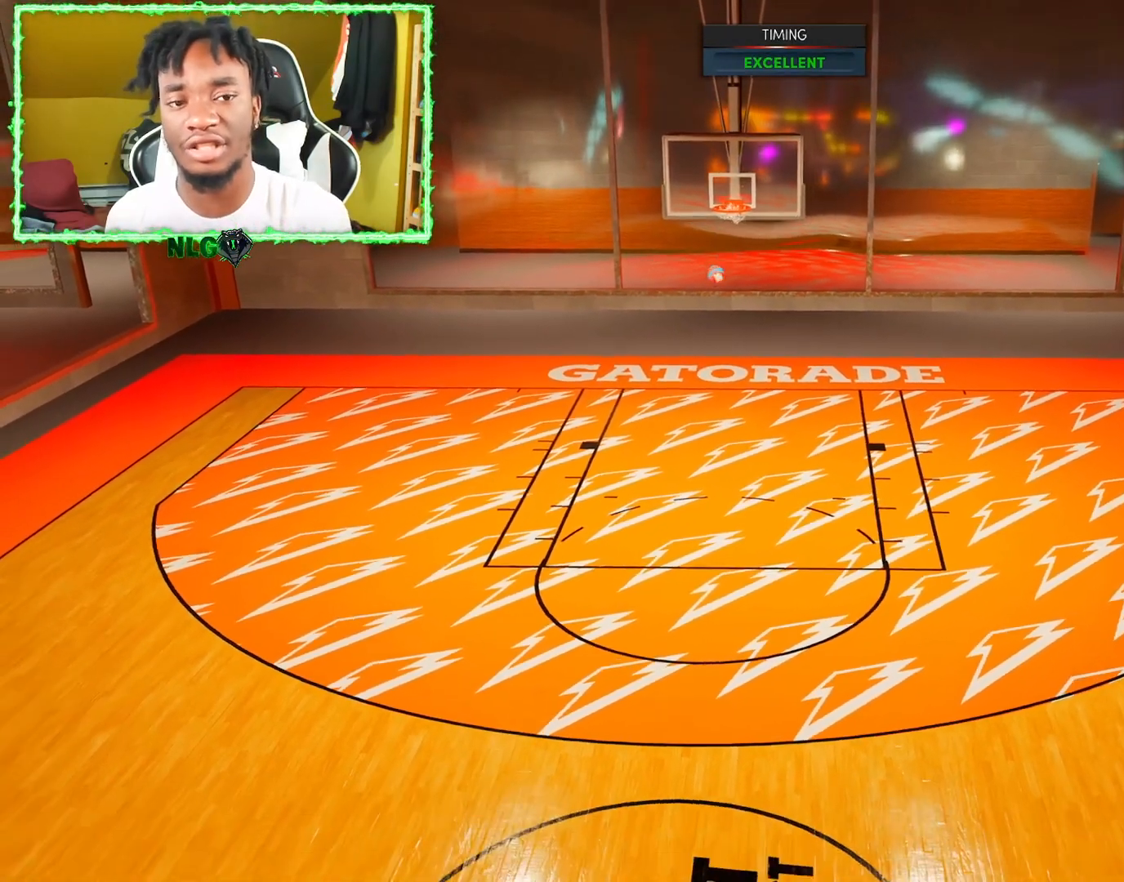
{"buttons": ["R2"], "left_stick": "up-left", "right_stick": "center", "events": []}
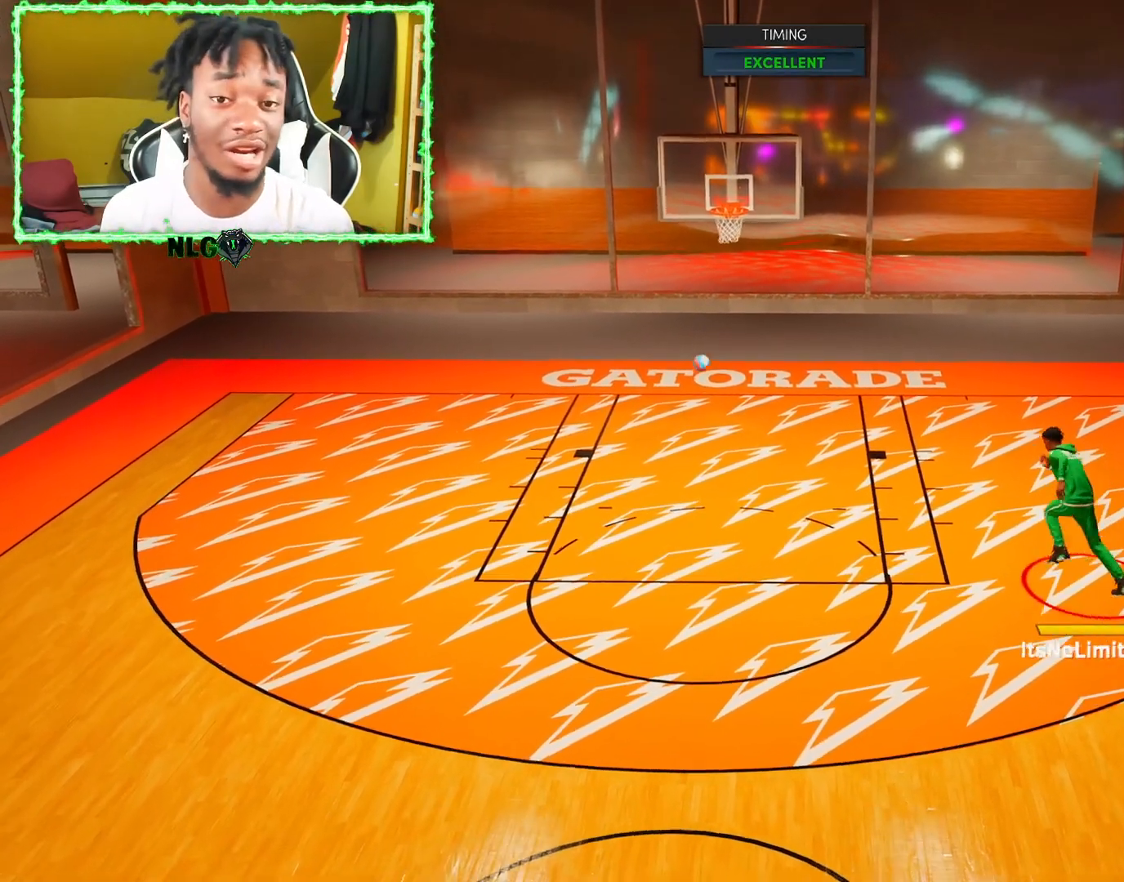
{"buttons": ["R2"], "left_stick": "up-left", "right_stick": "center", "events": []}
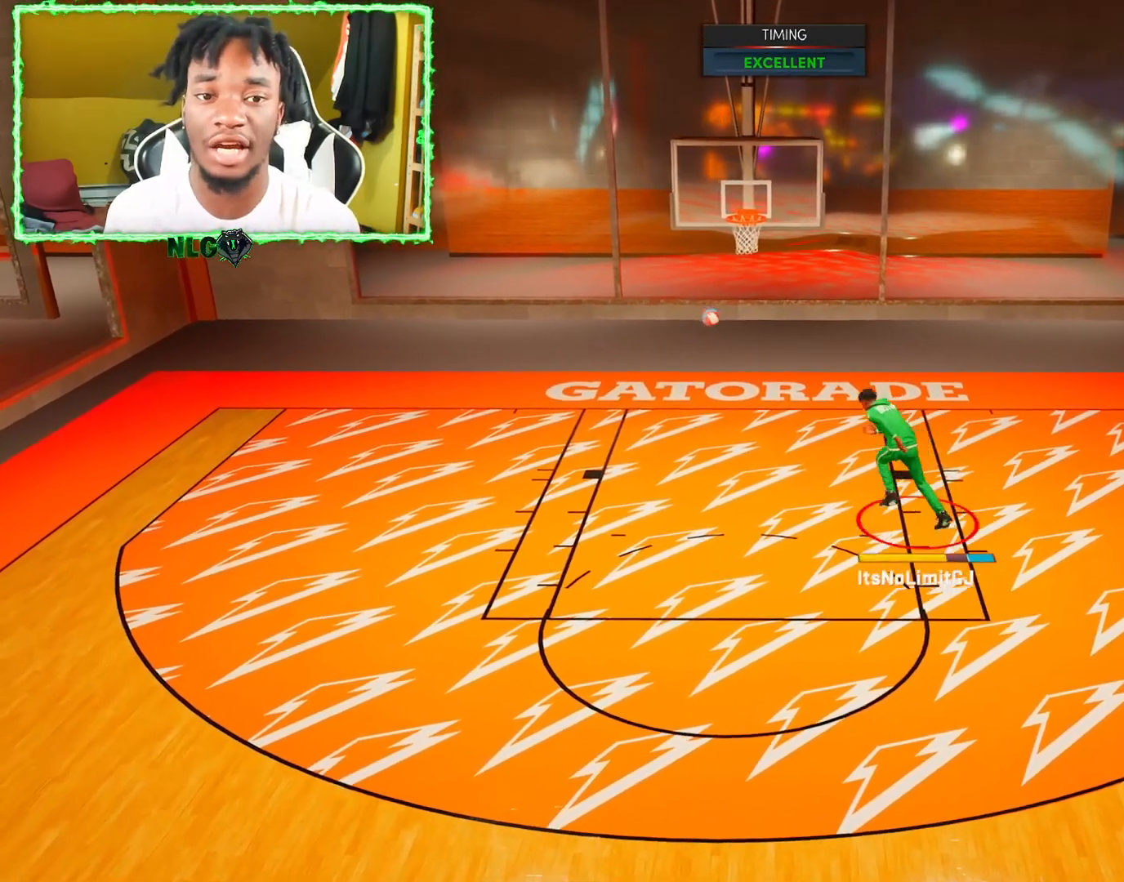
{"buttons": [], "left_stick": "center", "right_stick": "center", "events": [[17, "R2", "up"], [17, "left_stick", "center"]]}
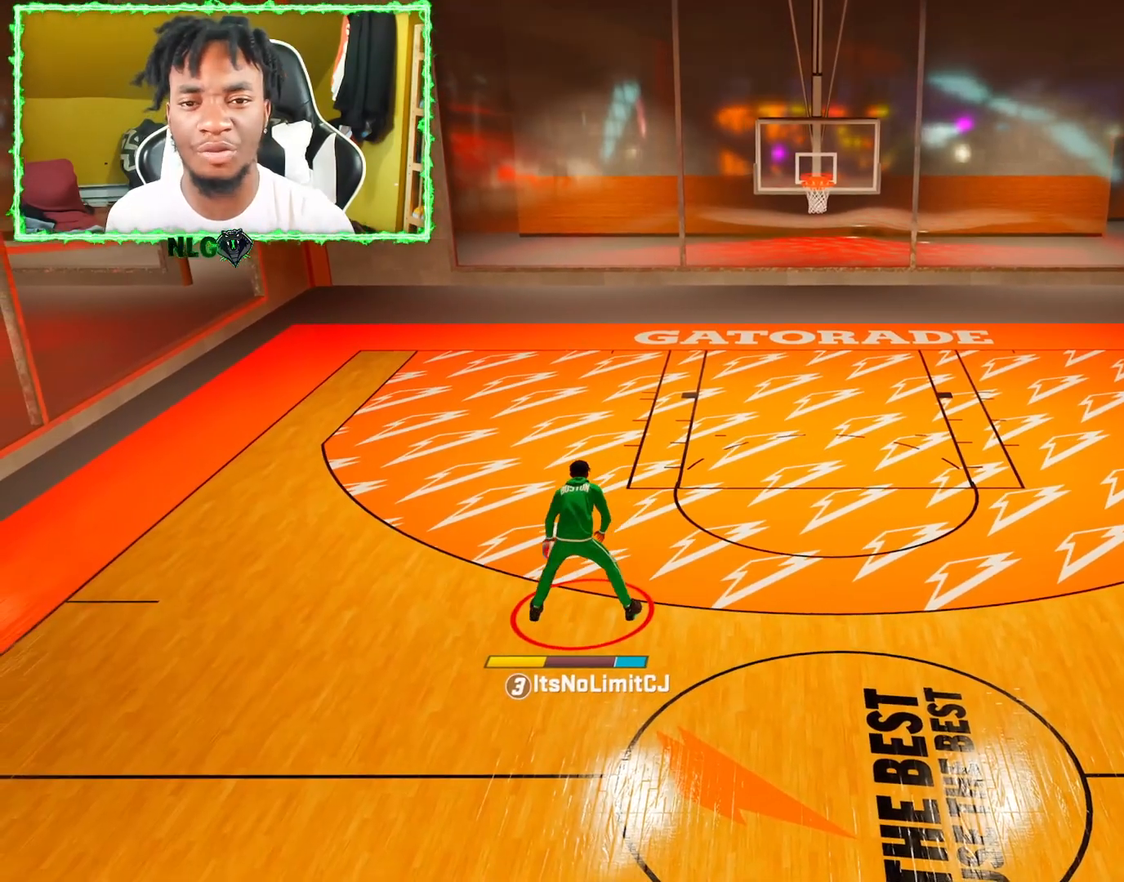
{"buttons": [], "left_stick": "center", "right_stick": "center", "events": []}
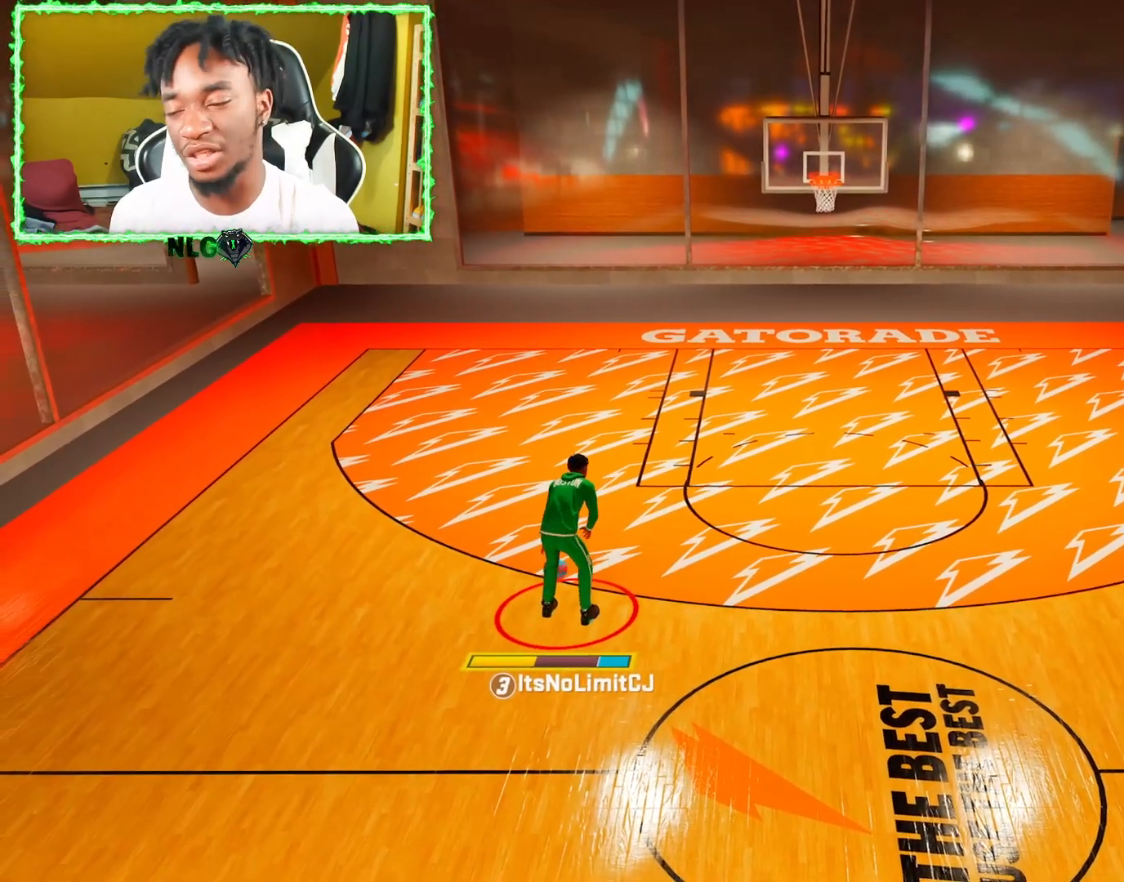
{"buttons": [], "left_stick": "center", "right_stick": "center", "events": []}
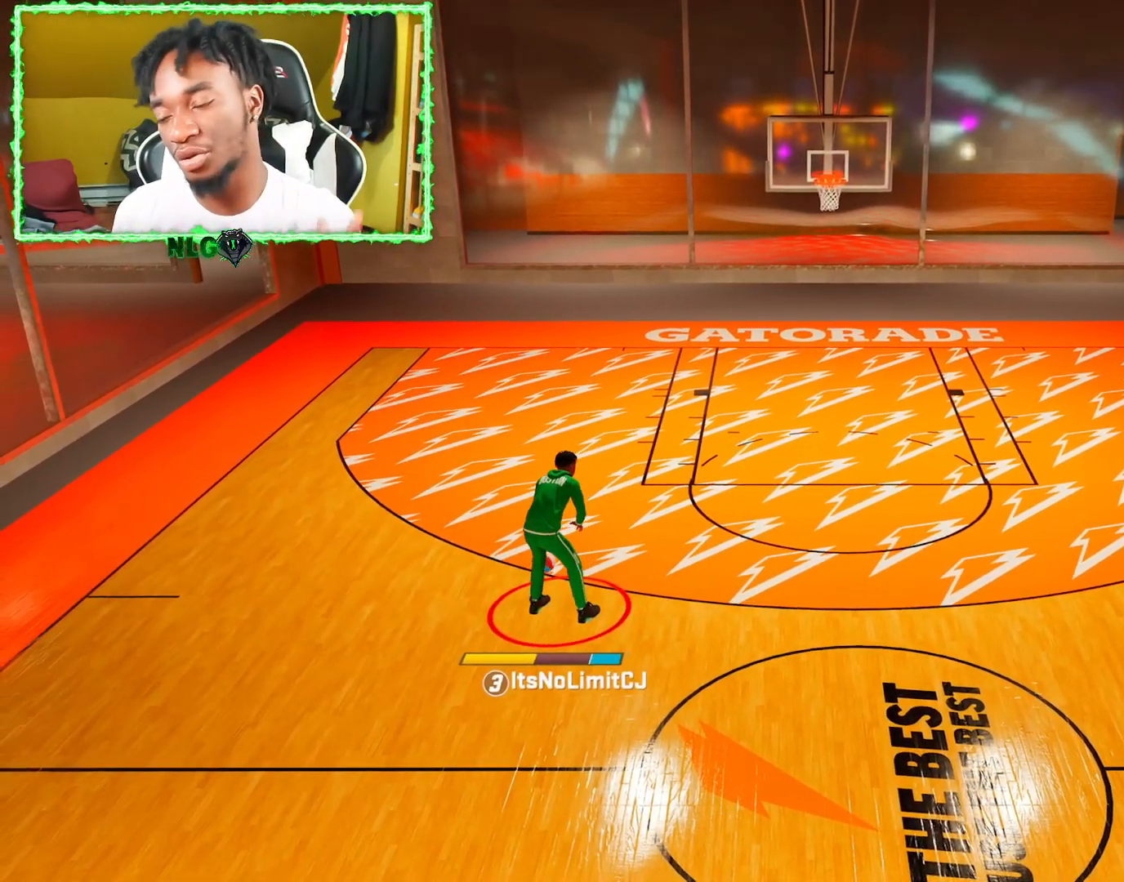
{"buttons": [], "left_stick": "center", "right_stick": "center", "events": []}
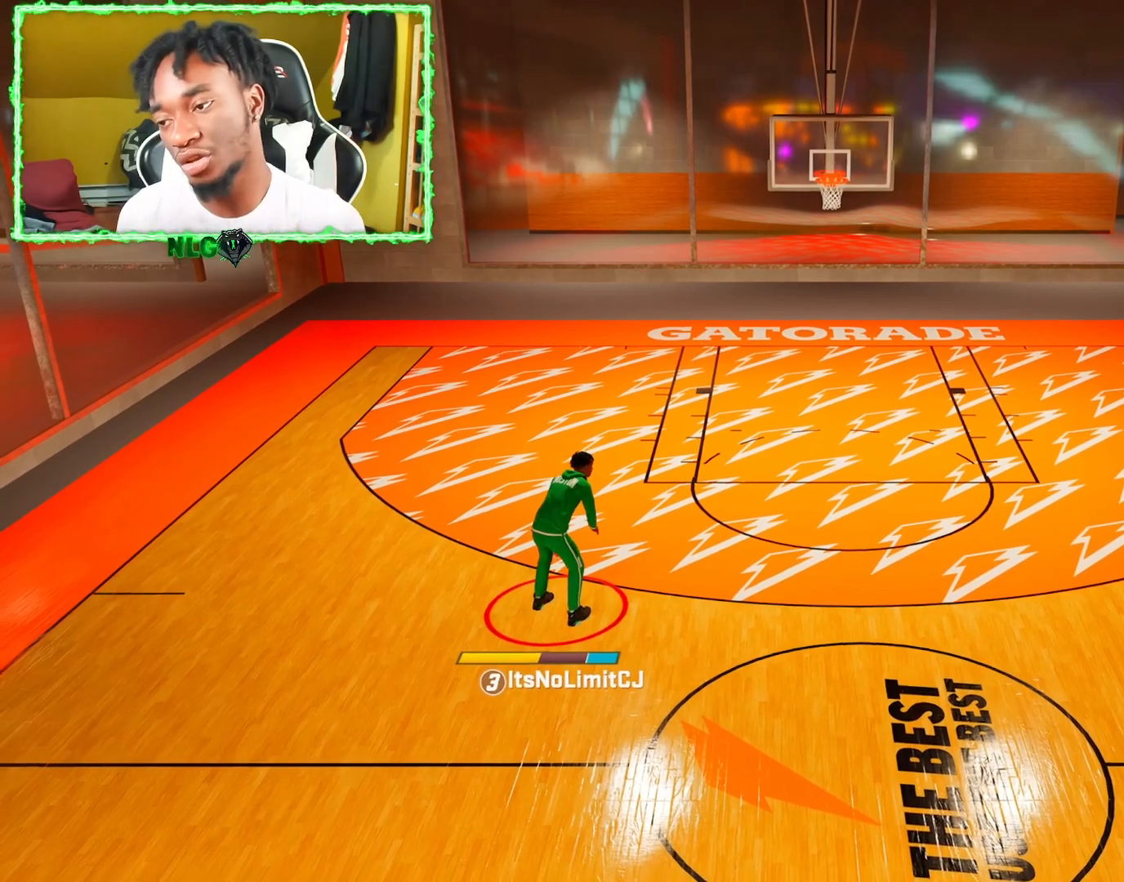
{"buttons": [], "left_stick": "center", "right_stick": "center", "events": []}
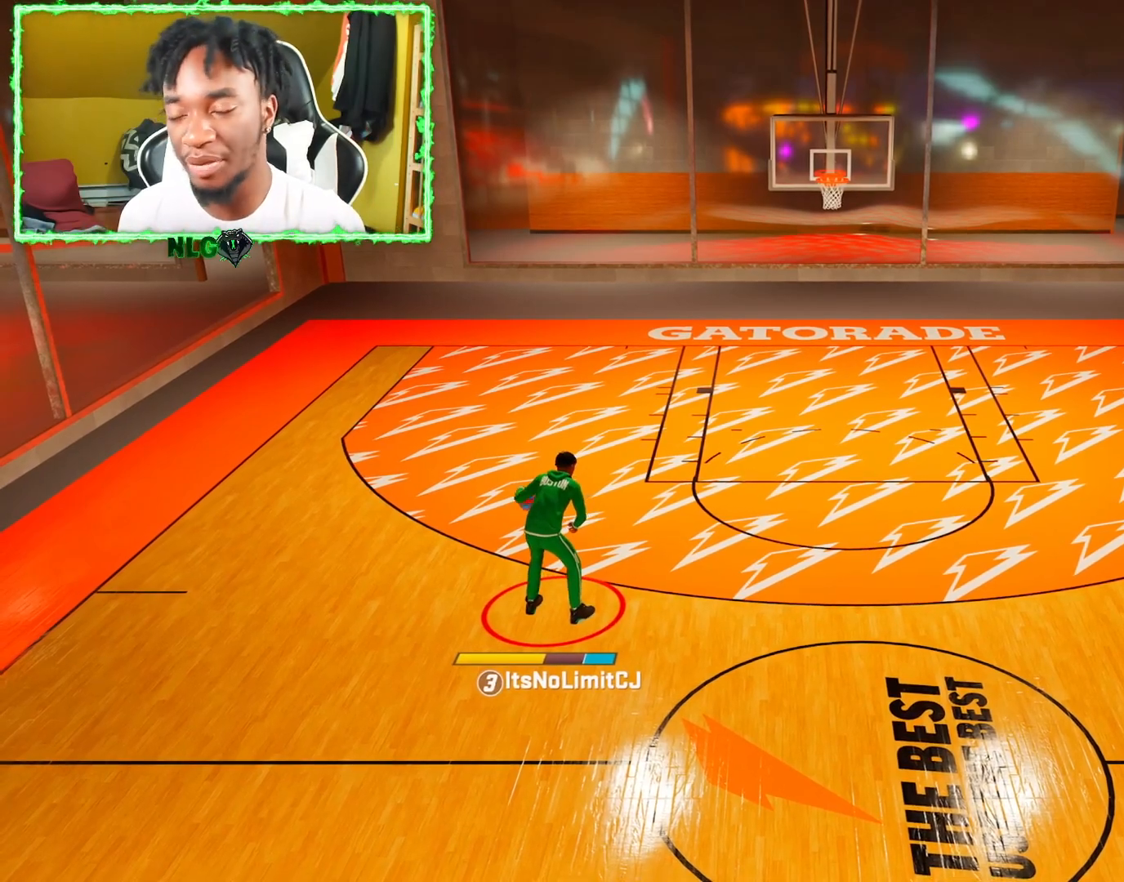
{"buttons": [], "left_stick": "center", "right_stick": "center", "events": []}
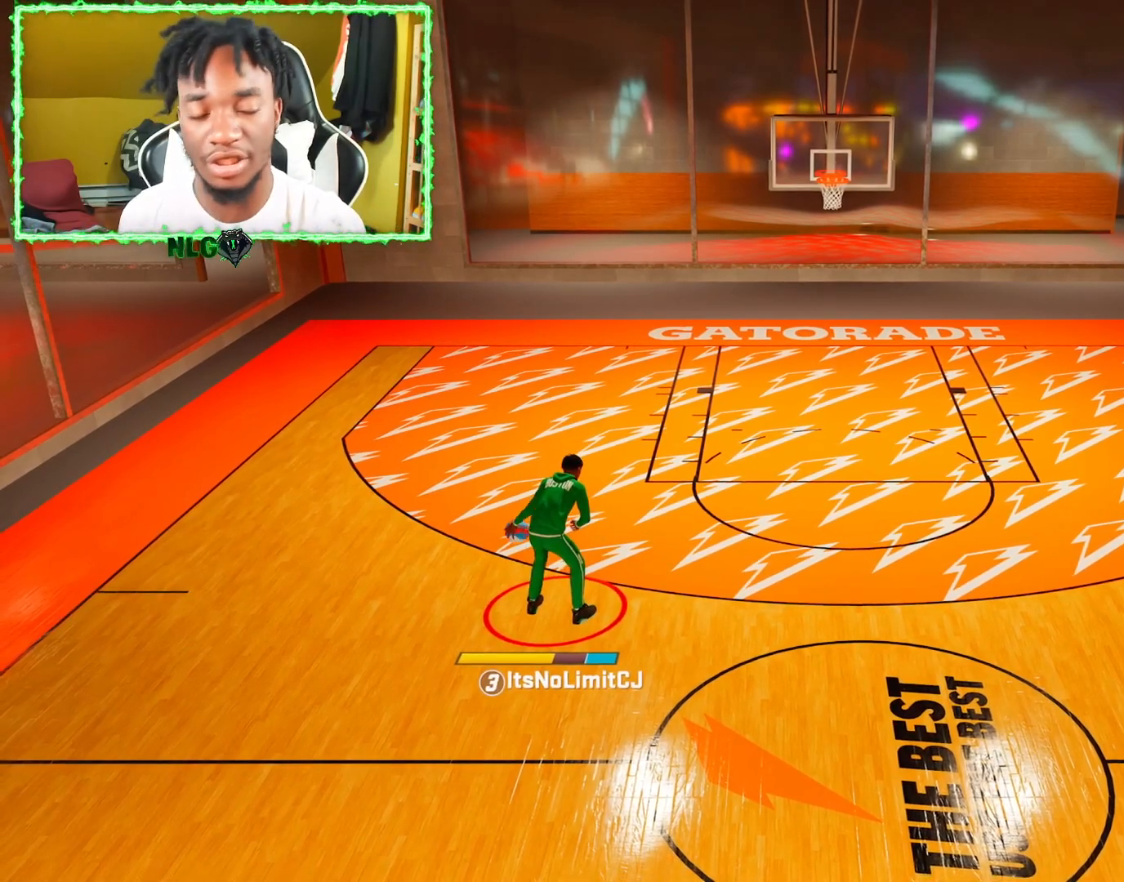
{"buttons": [], "left_stick": "center", "right_stick": "center", "events": []}
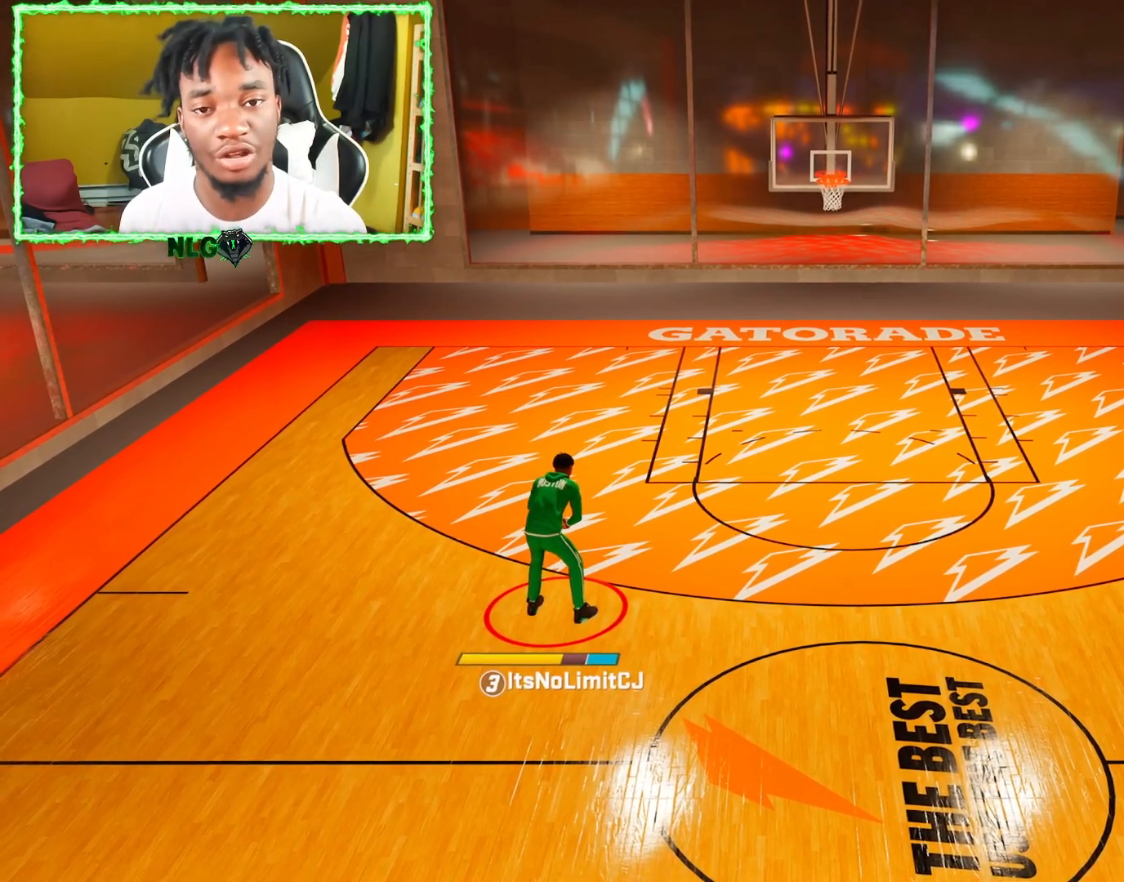
{"buttons": ["R2"], "left_stick": "center", "right_stick": "center", "events": [[233, "R2", "down"]]}
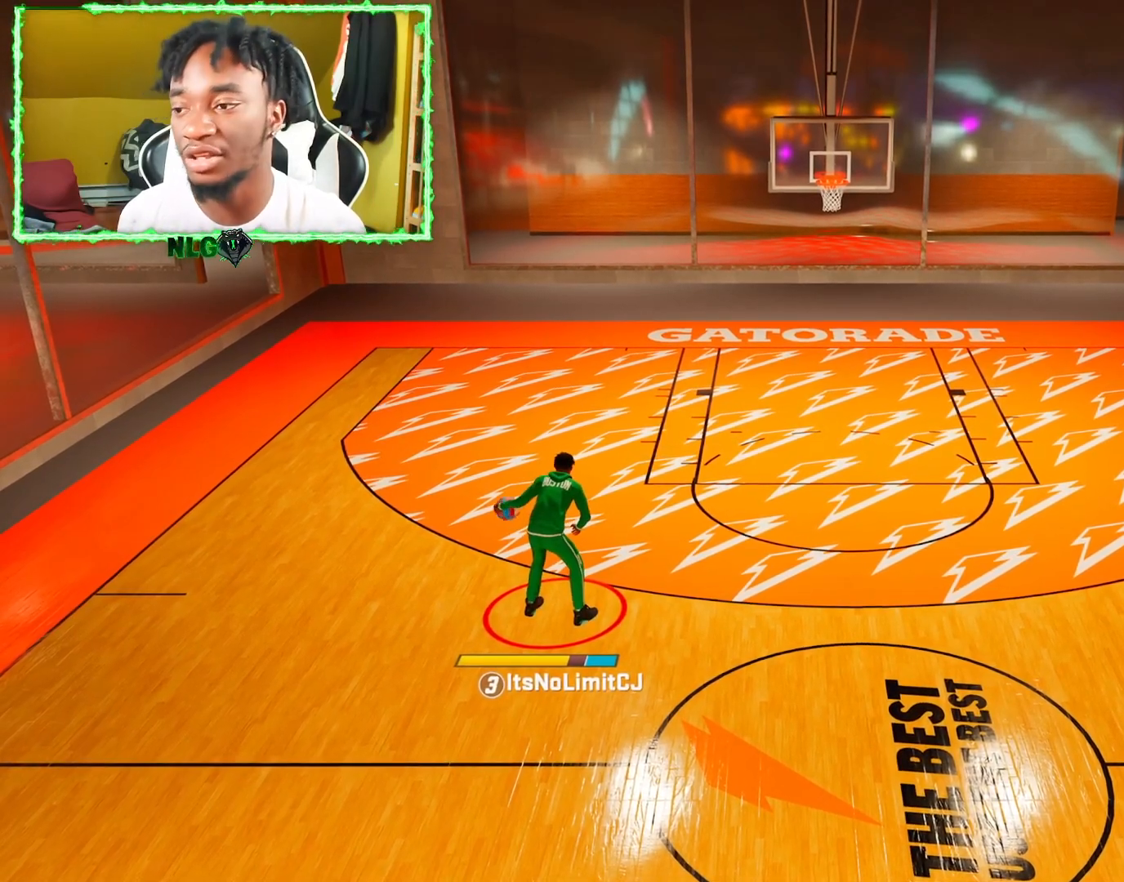
{"buttons": ["R2"], "left_stick": "center", "right_stick": "center", "events": []}
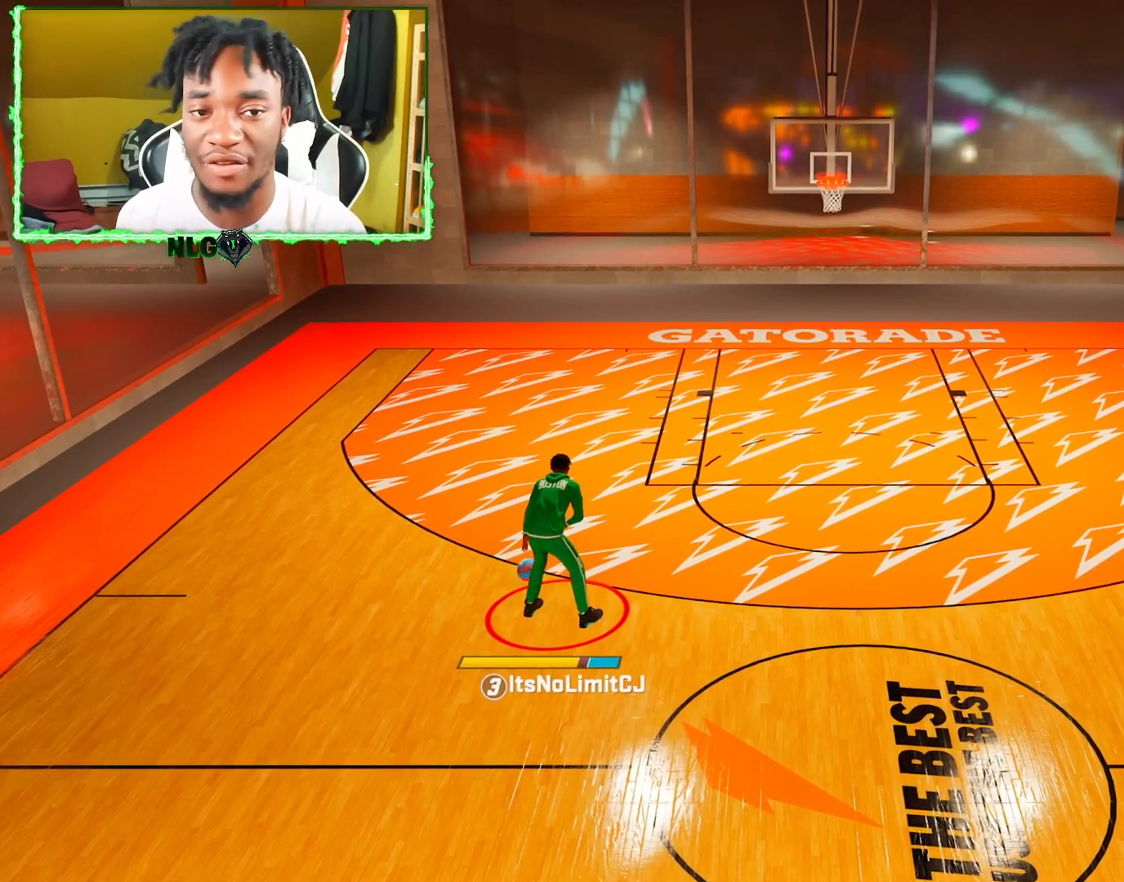
{"buttons": ["R2"], "left_stick": "center", "right_stick": "center", "events": []}
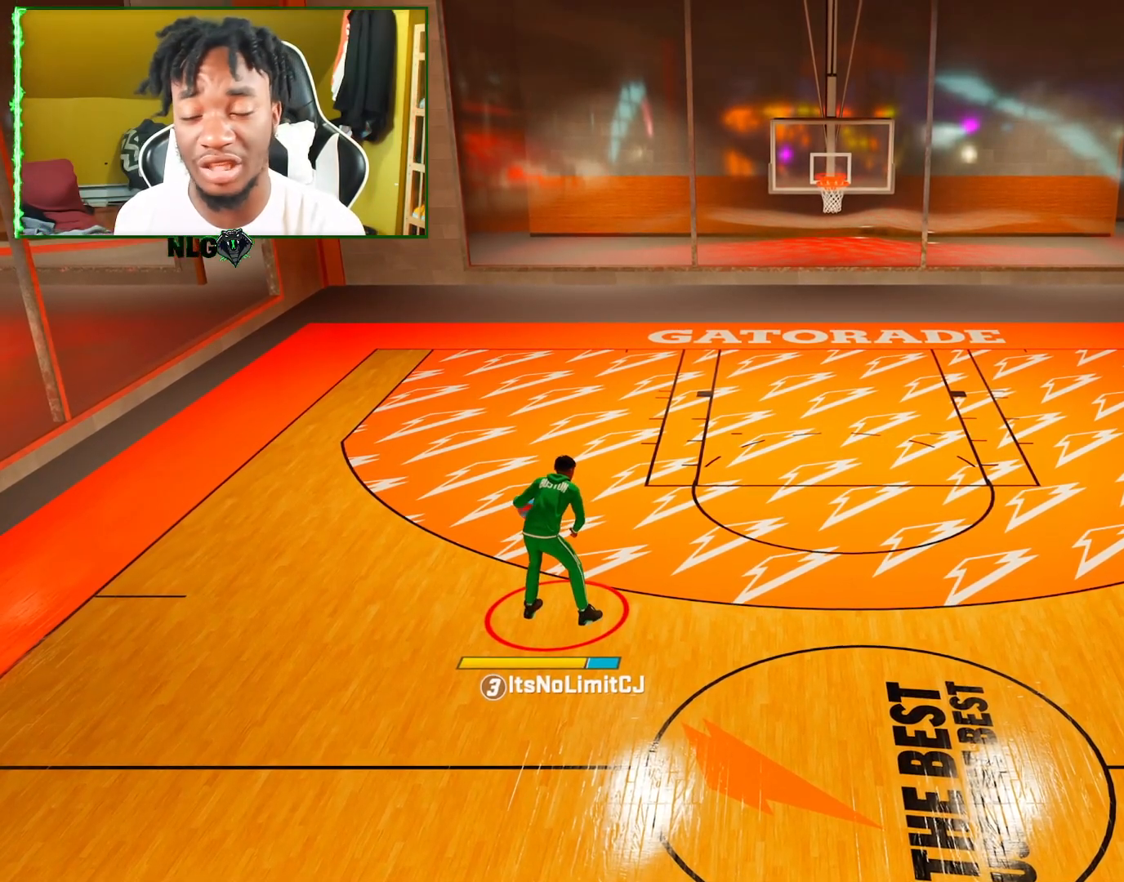
{"buttons": ["R2"], "left_stick": "center", "right_stick": "center", "events": []}
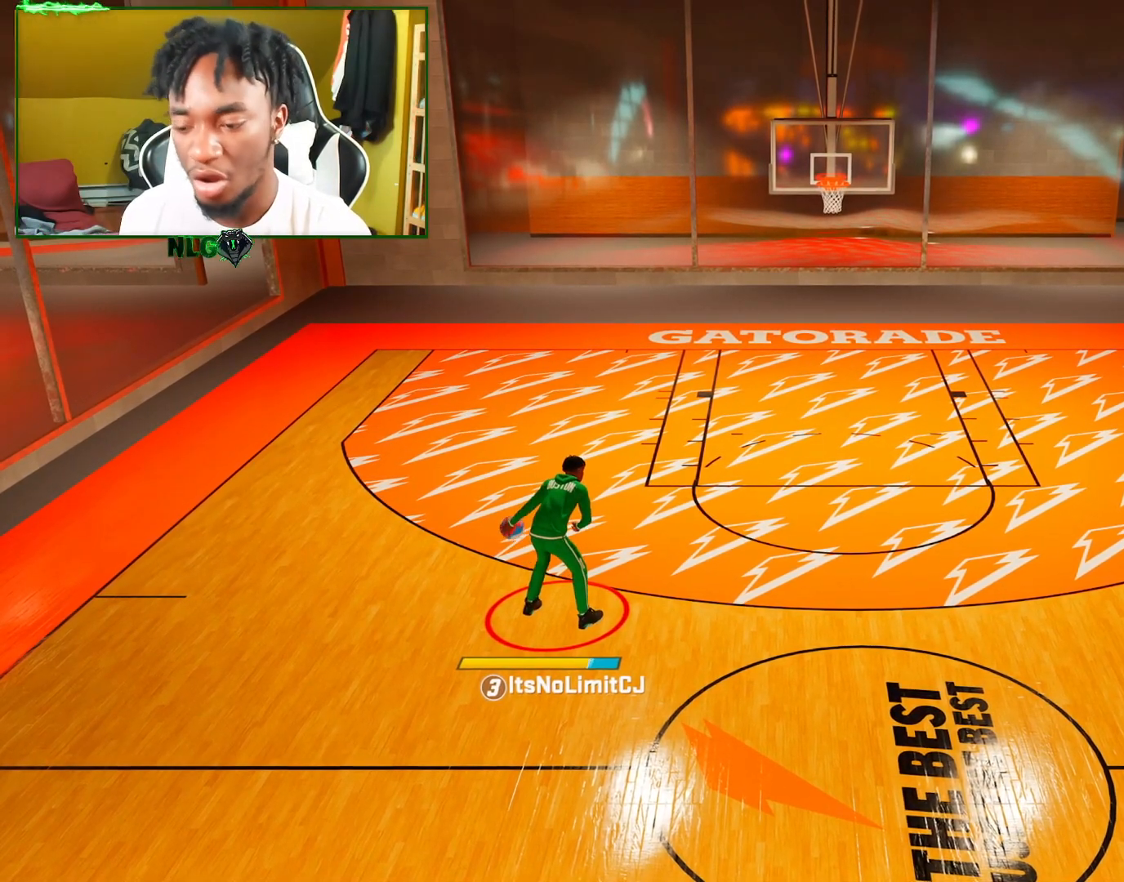
{"buttons": ["R2"], "left_stick": "center", "right_stick": "center", "events": []}
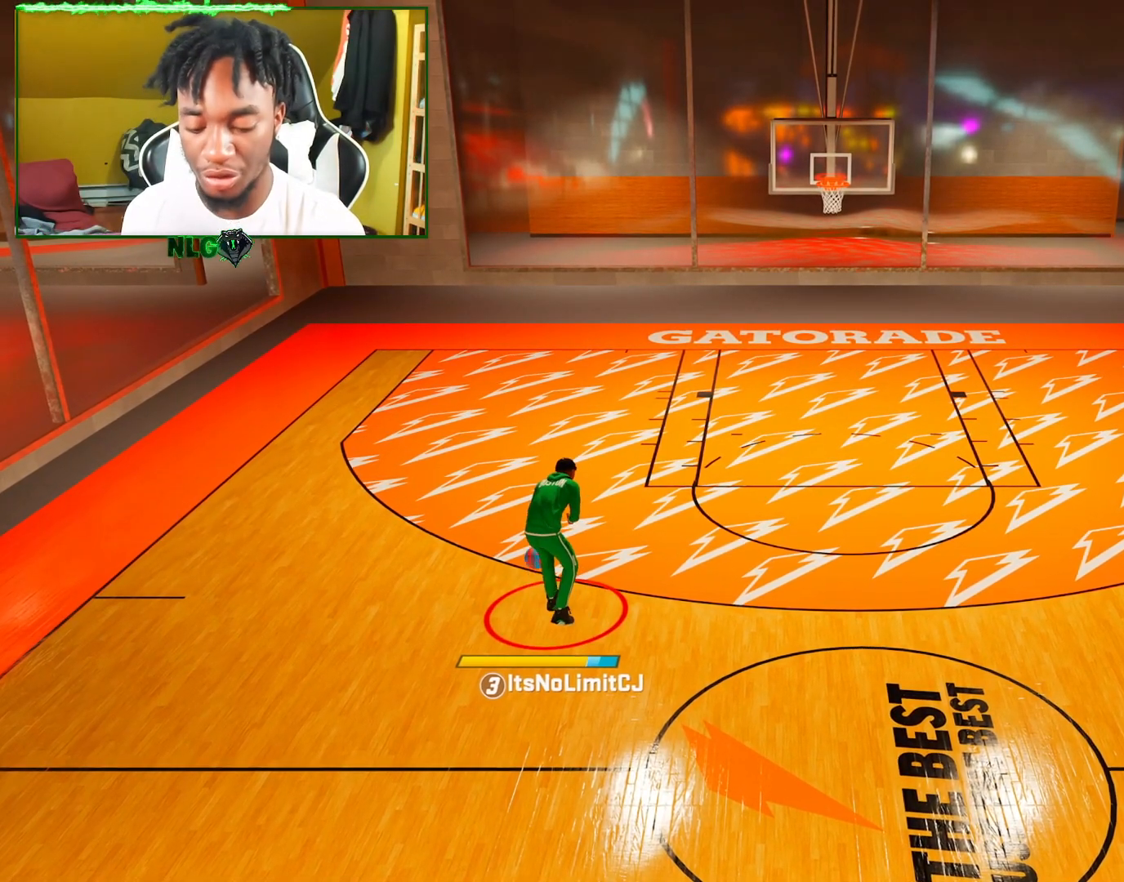
{"buttons": ["R2"], "left_stick": "center", "right_stick": "center", "events": []}